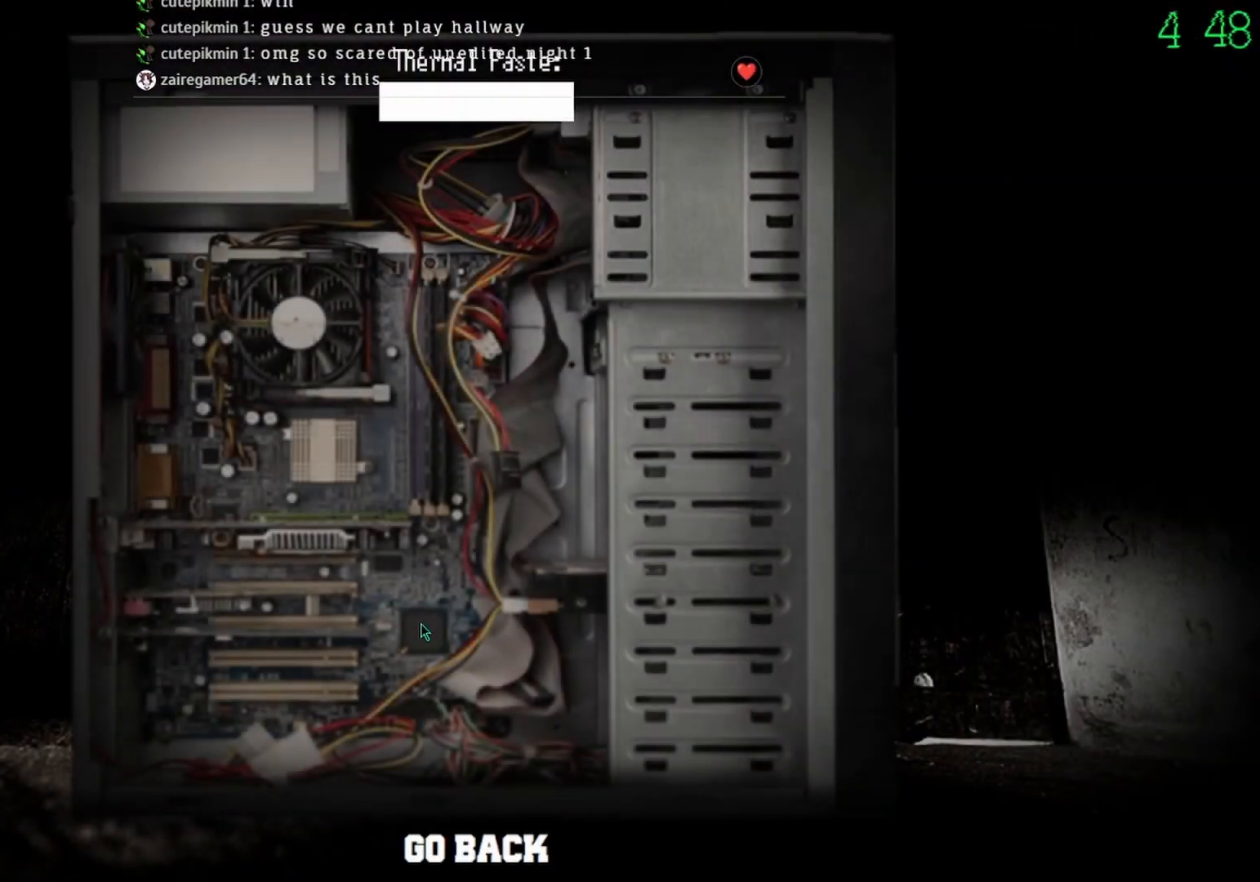
Gameplay with keyboard and mouse; each line is a JSON object with the keys and mouse buttons held at the frame after it. "events" lists presses ("down") and releases ("up") of "mouse_left", "mouse_wheel" and "mouse_right" between this image and that frame as [ms after this image, input, new state], when the widget could be followed in between. "mouse_left", "mouse_wheel", "mouse_right" = the "left", "wheel", "right" buttons of the "mouse" list. No other keys are recorded. "wheel" means that the mouse wheel is clicked or scrolled. Mouse movement is not recorded.
{"keys": [], "mouse": ["left"], "events": []}
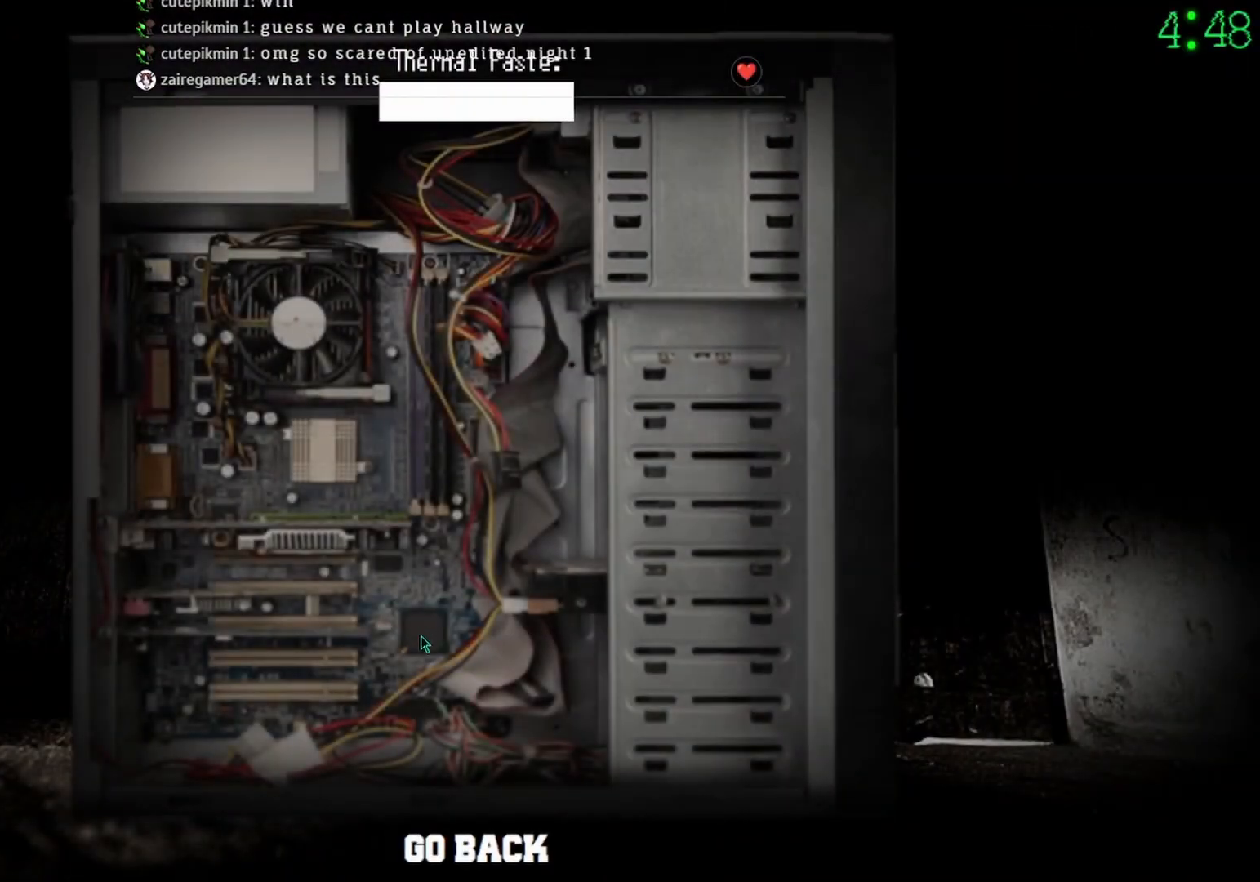
{"keys": [], "mouse": ["left"], "events": []}
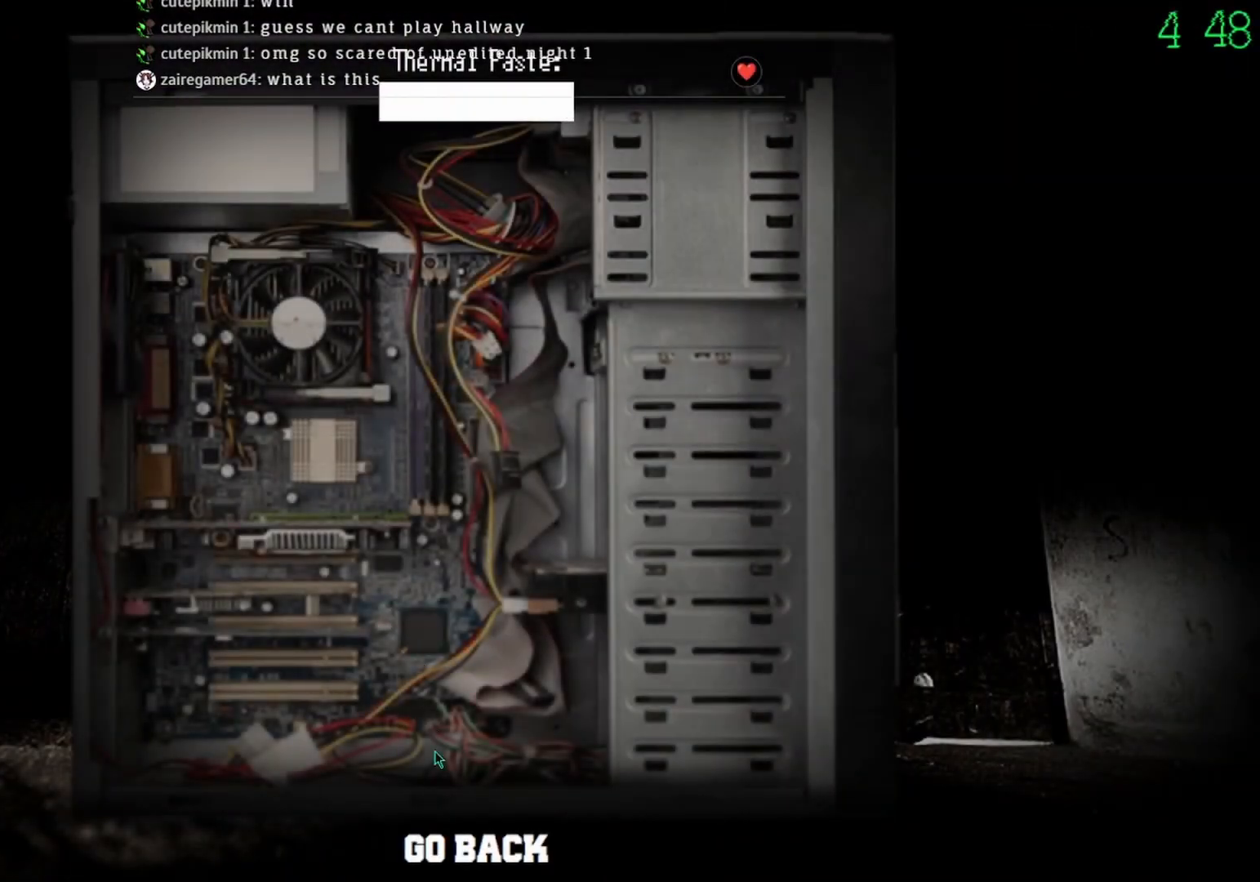
{"keys": [], "mouse": [], "events": [[67, "mouse_left", "up"], [167, "mouse_left", "down"], [267, "mouse_left", "up"]]}
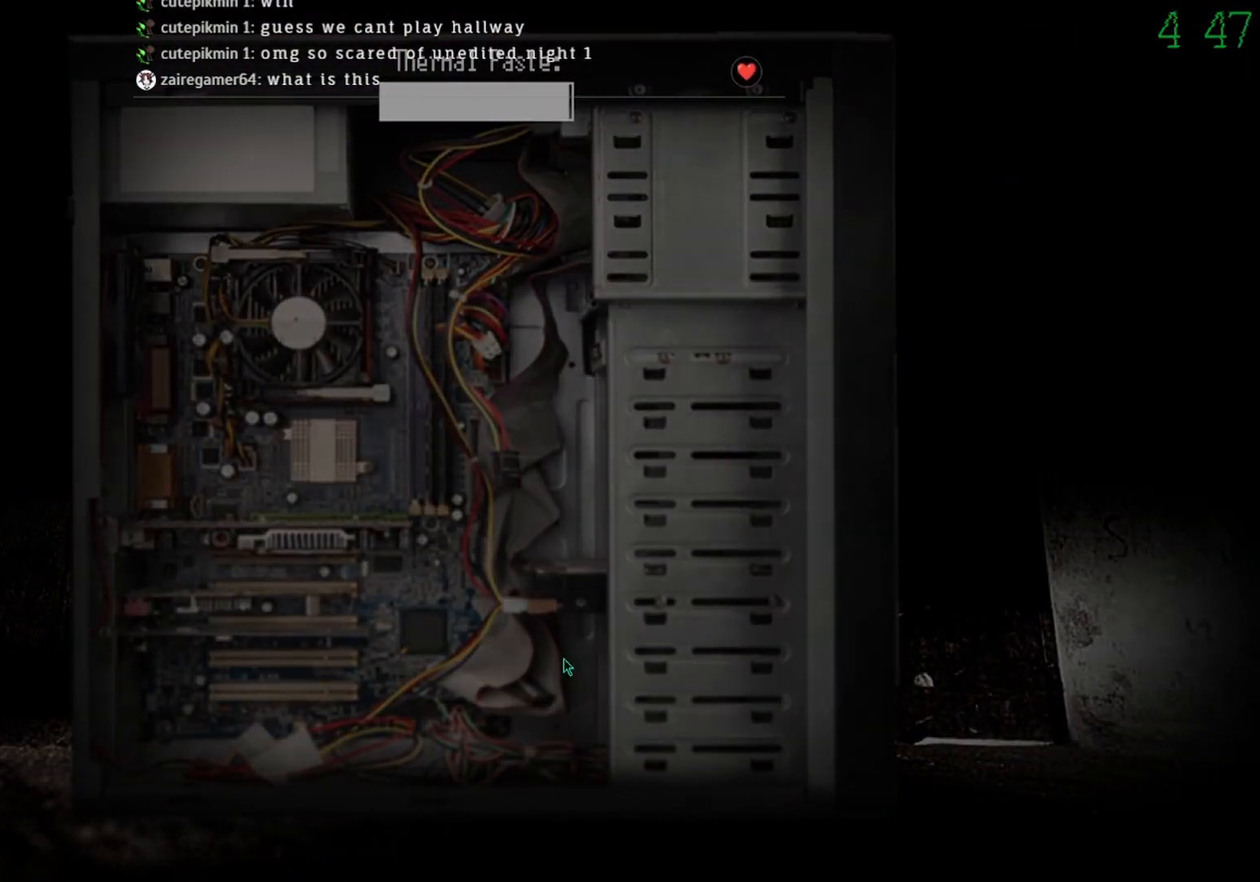
{"keys": [], "mouse": [], "events": []}
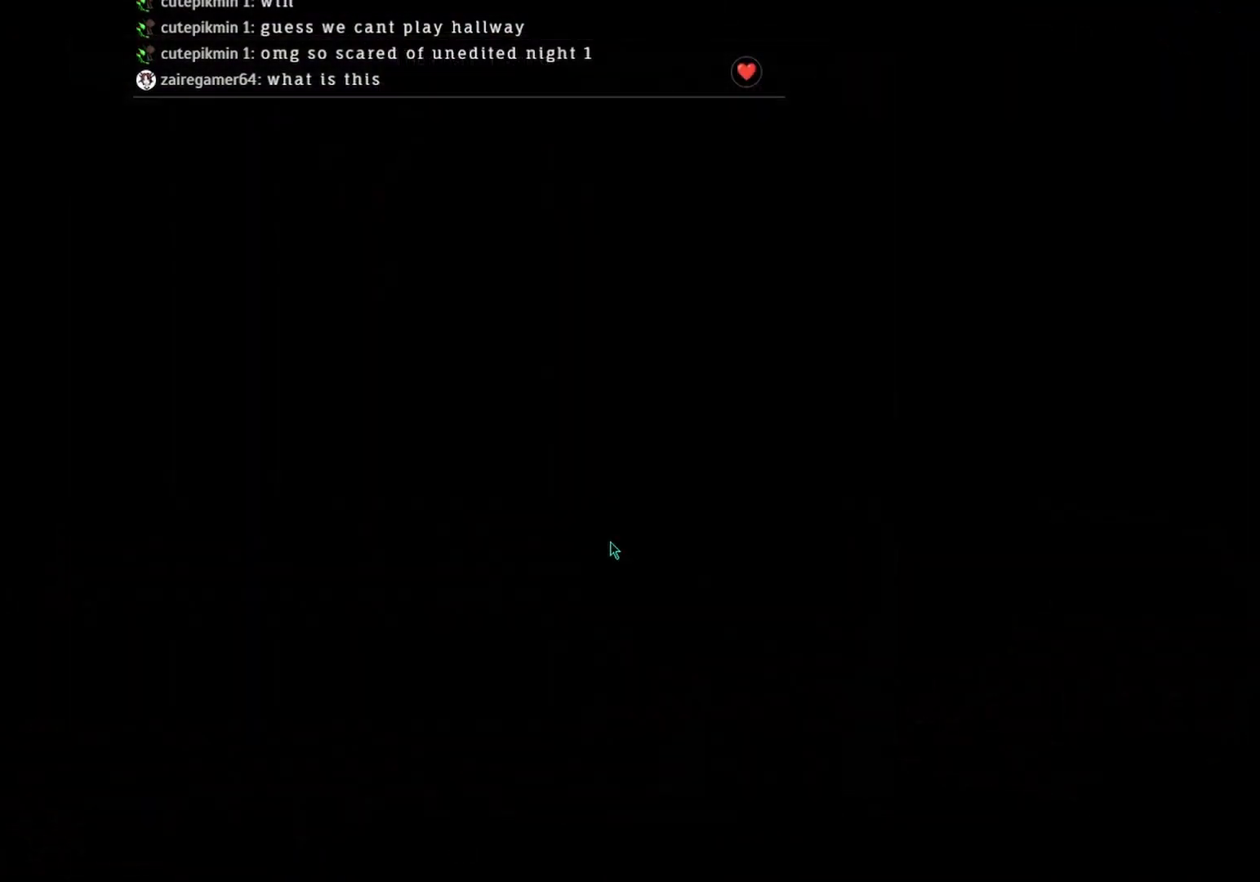
{"keys": [], "mouse": [], "events": []}
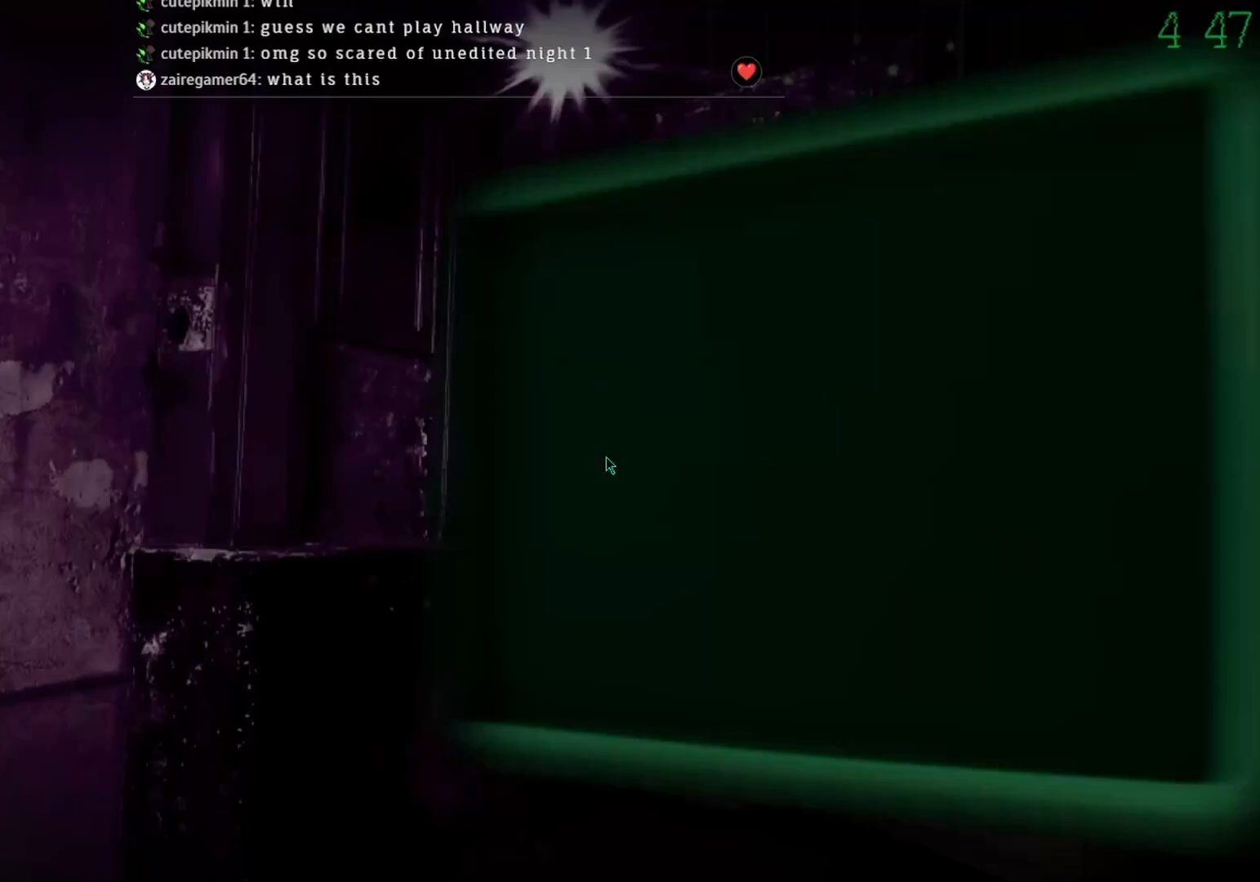
{"keys": [], "mouse": ["left"], "events": [[433, "mouse_left", "down"]]}
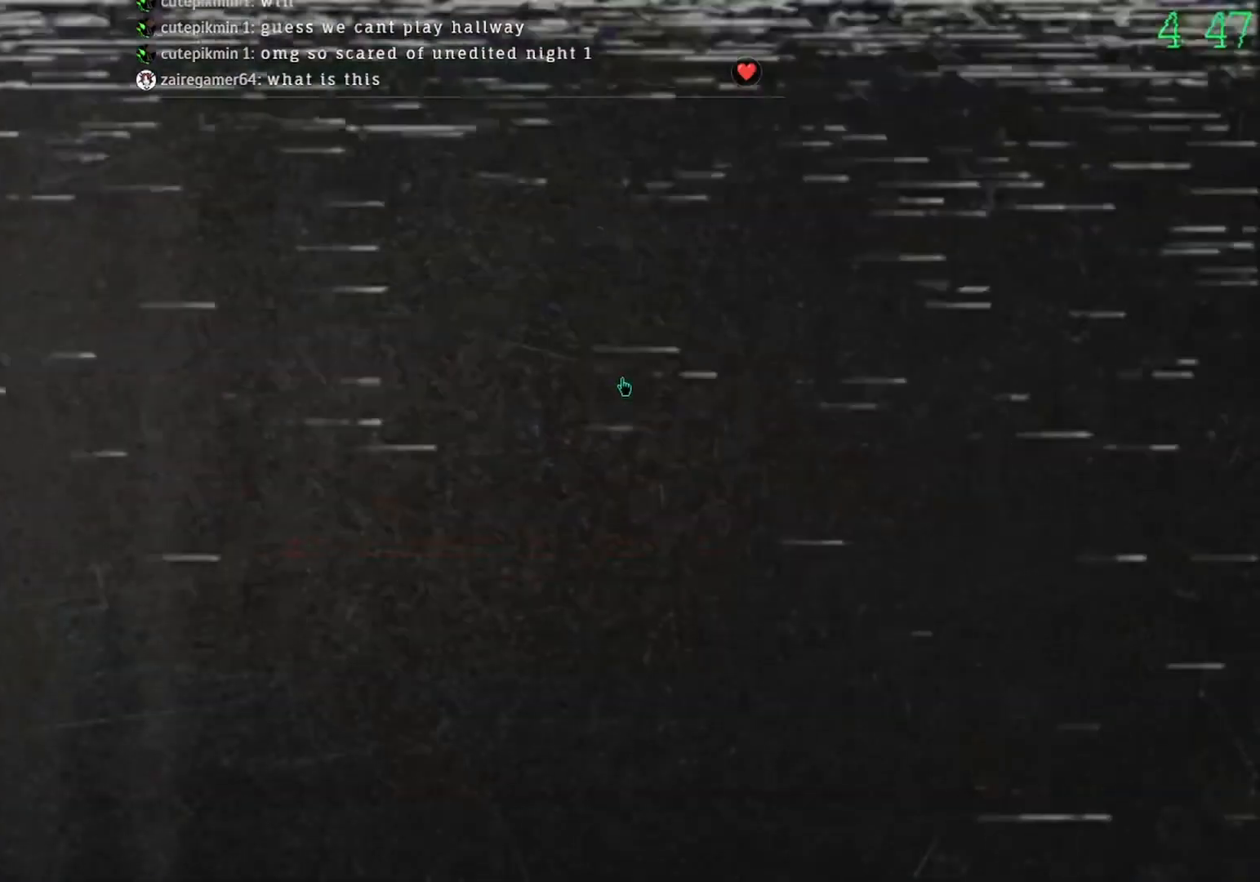
{"keys": [], "mouse": [], "events": [[67, "mouse_left", "up"]]}
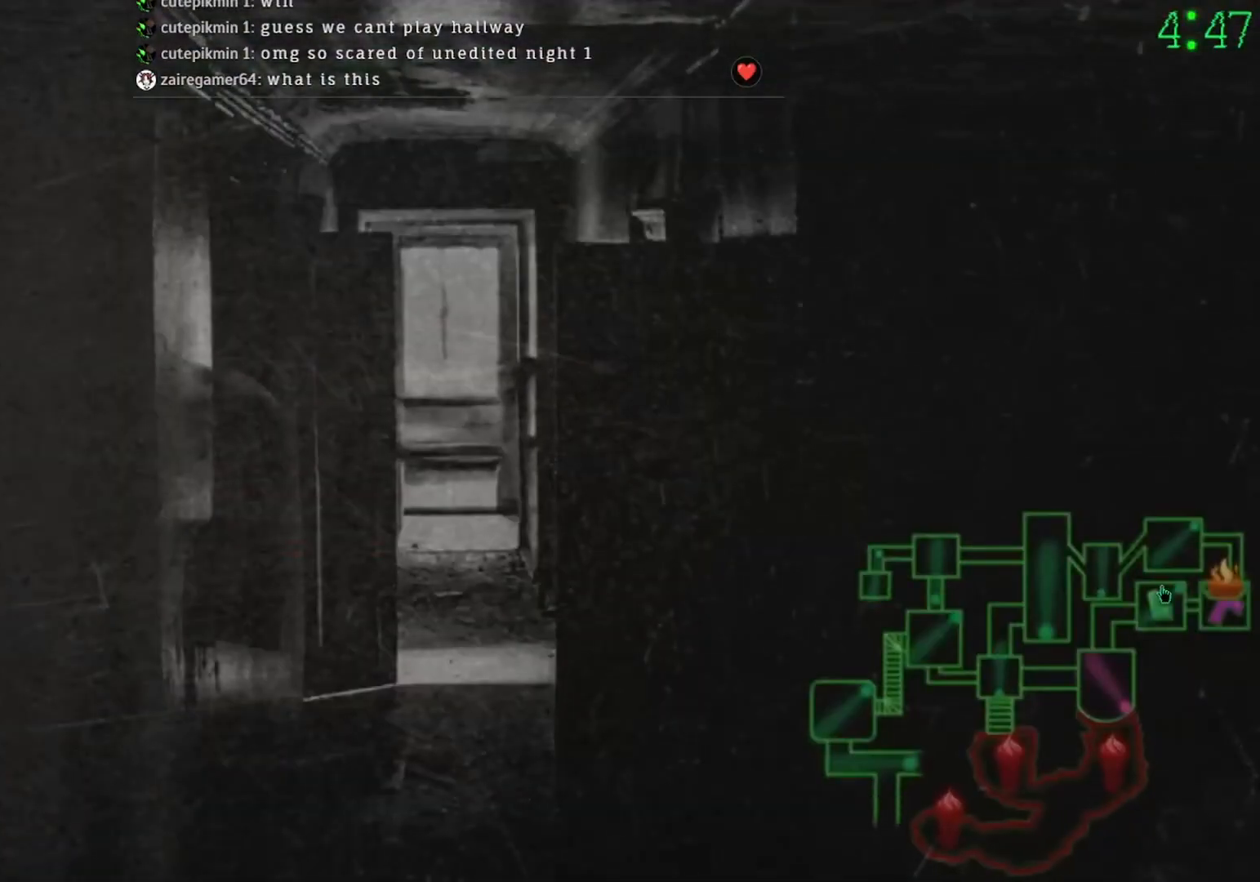
{"keys": [], "mouse": [], "events": [[300, "mouse_left", "down"], [433, "mouse_left", "up"]]}
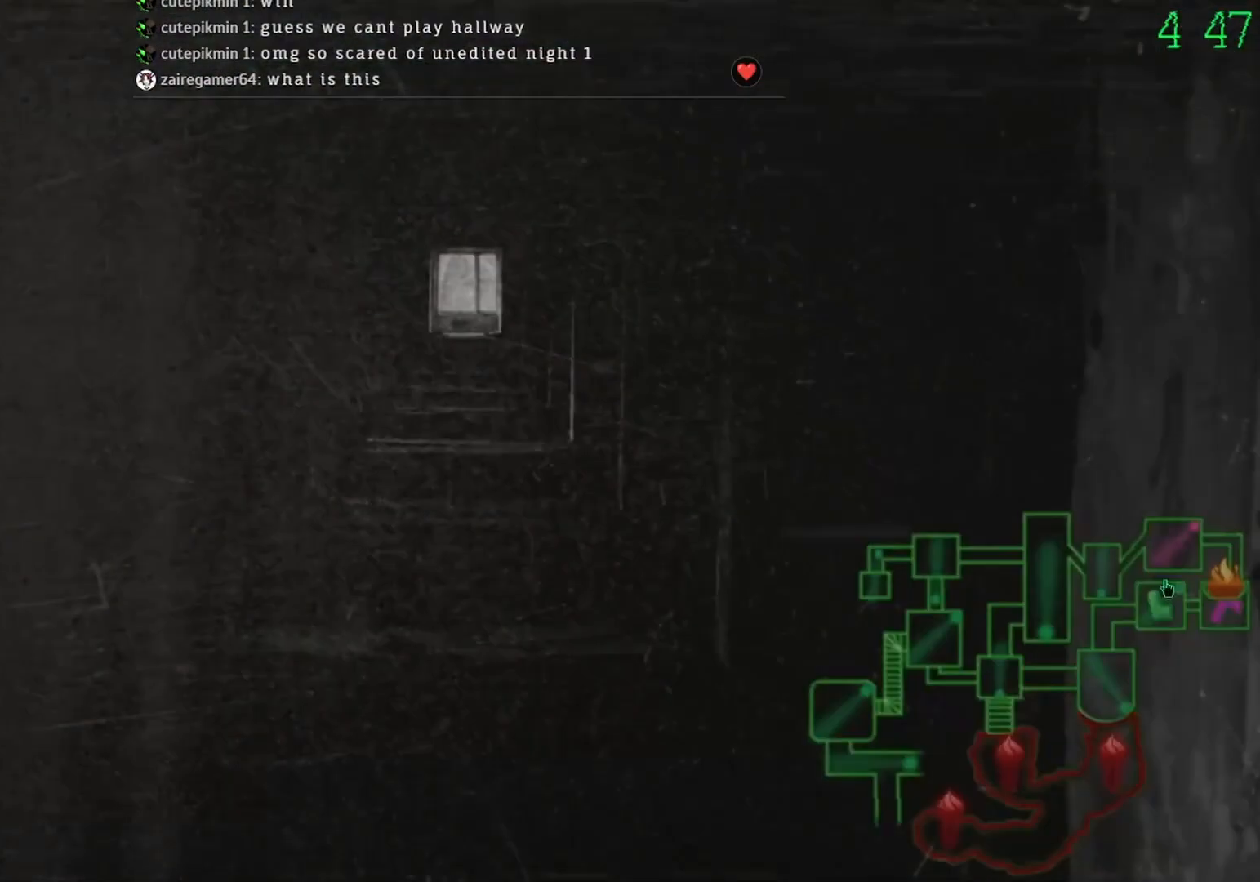
{"keys": [], "mouse": [], "events": [[367, "mouse_left", "down"], [433, "mouse_left", "up"]]}
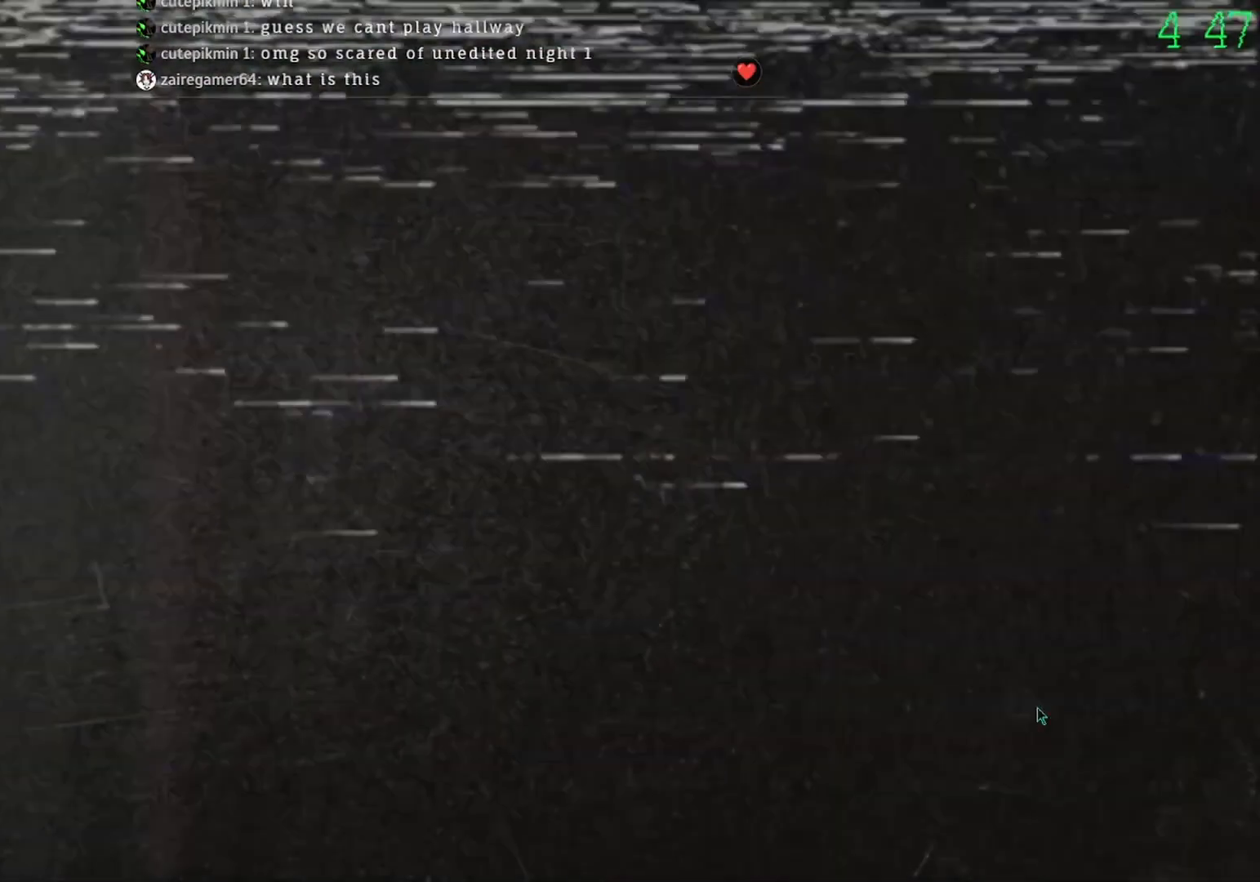
{"keys": [], "mouse": [], "events": []}
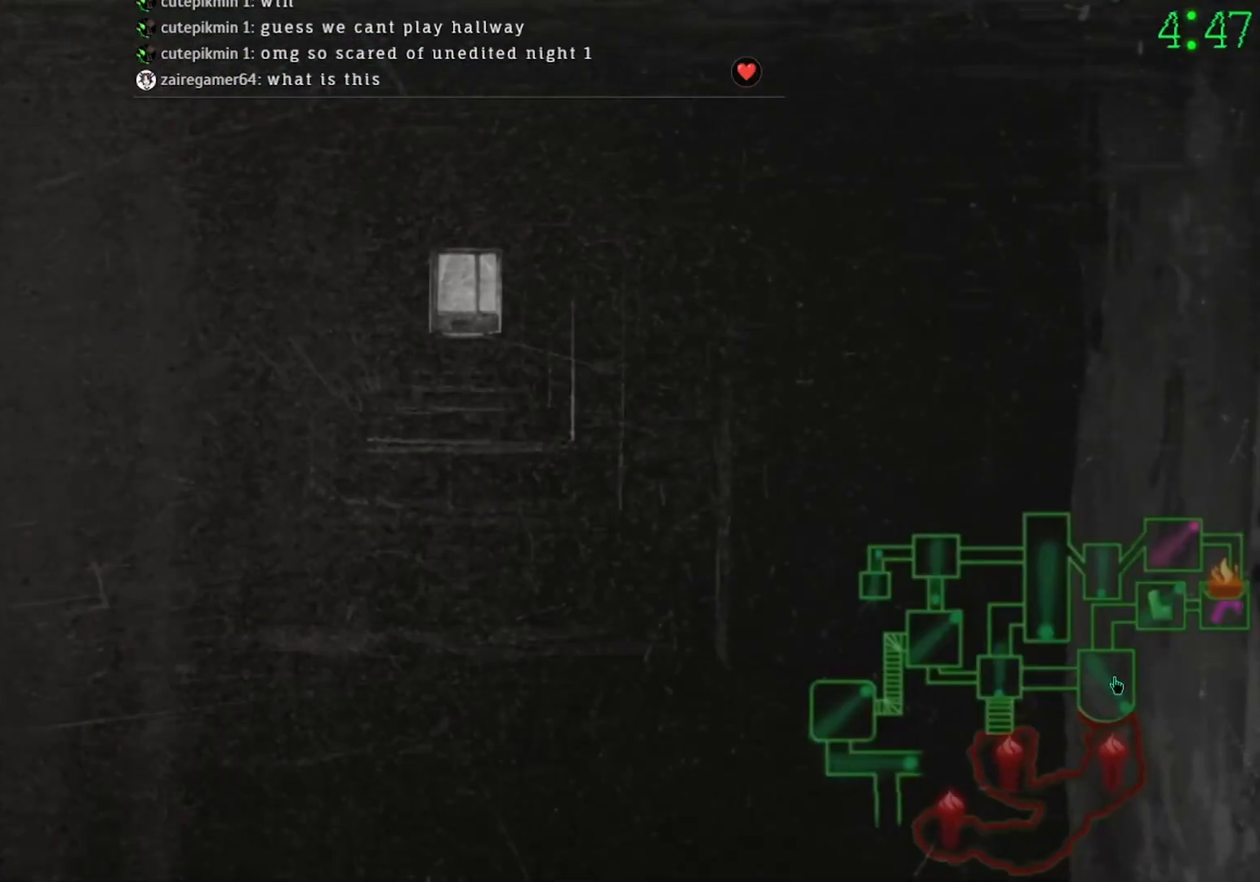
{"keys": [], "mouse": ["left"], "events": [[100, "mouse_left", "down"], [133, "mouse_left", "up"], [400, "mouse_left", "down"]]}
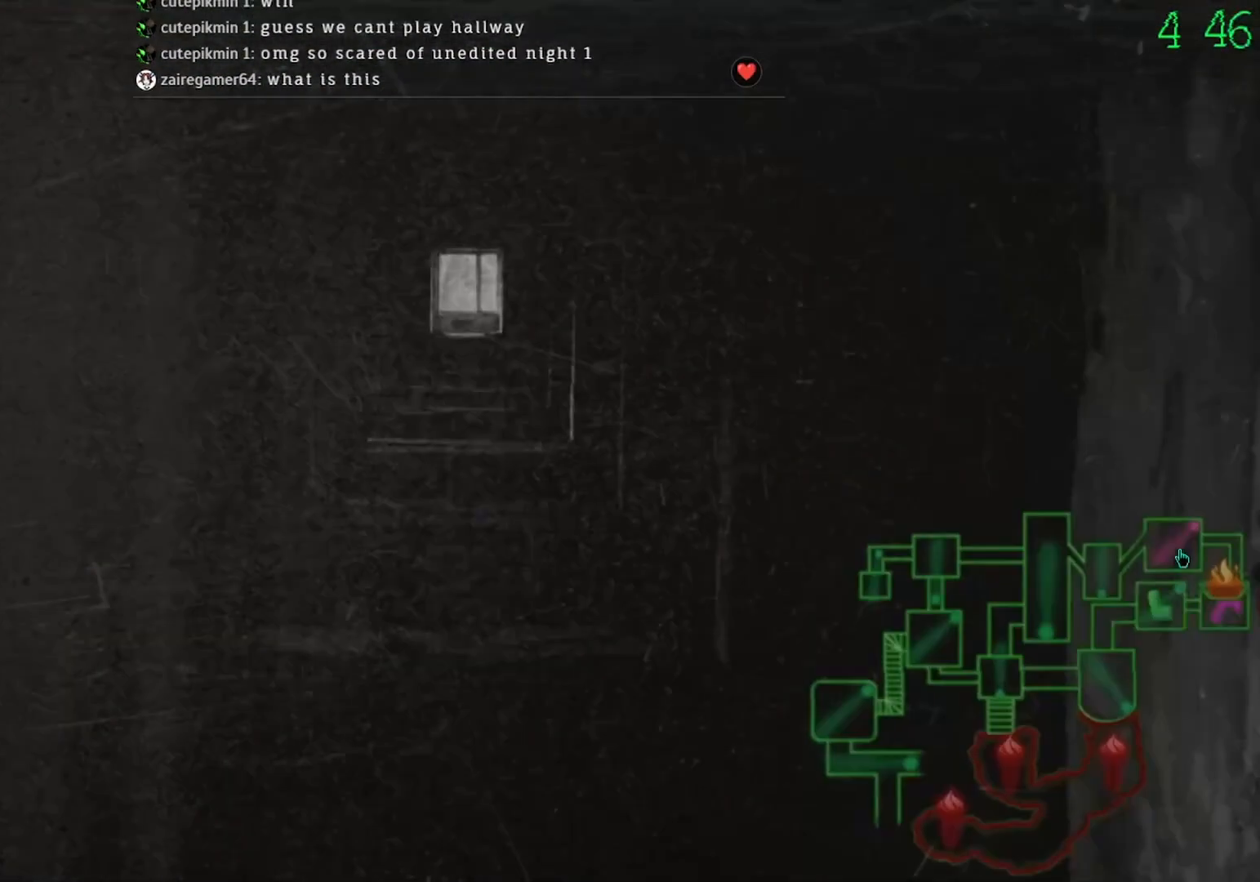
{"keys": [], "mouse": [], "events": [[33, "mouse_left", "up"], [267, "mouse_left", "down"], [367, "mouse_left", "up"]]}
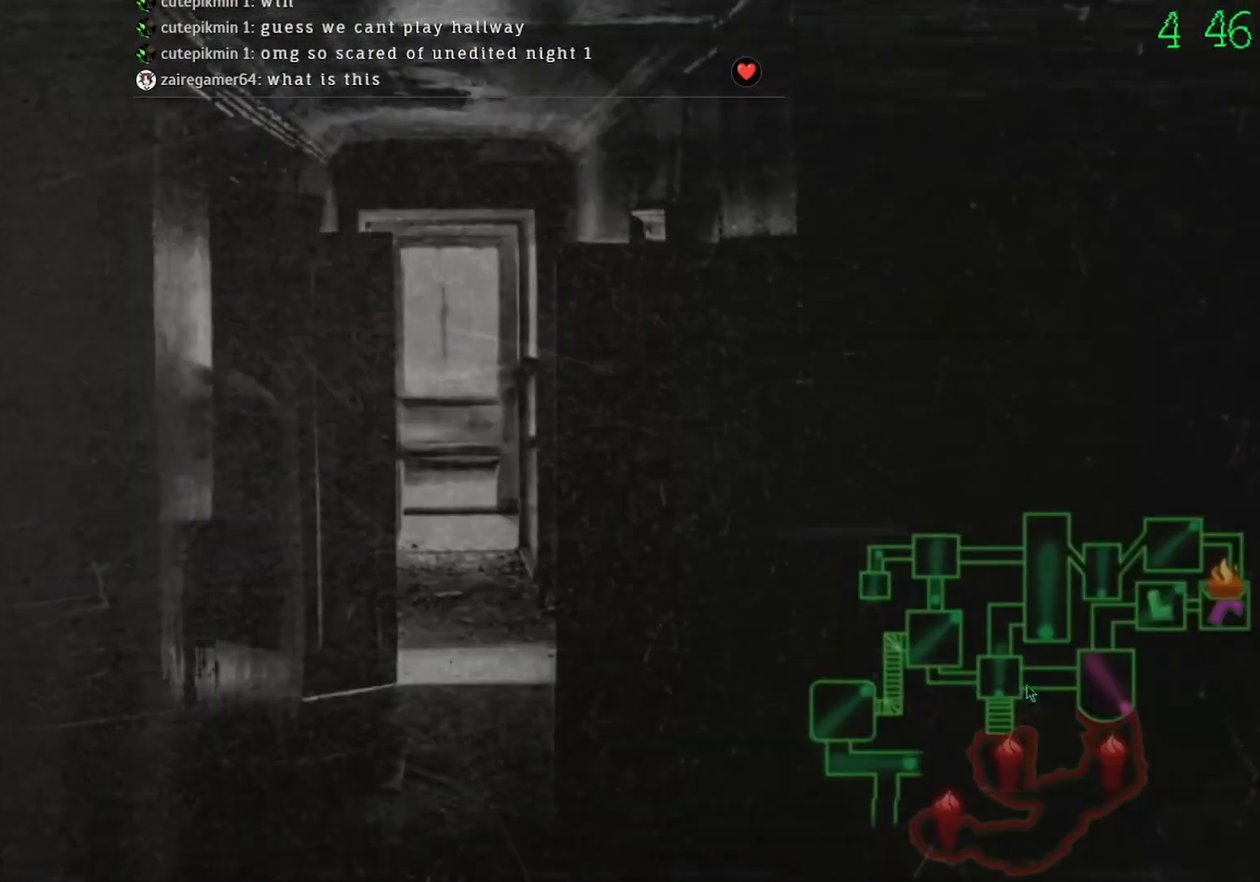
{"keys": [], "mouse": [], "events": []}
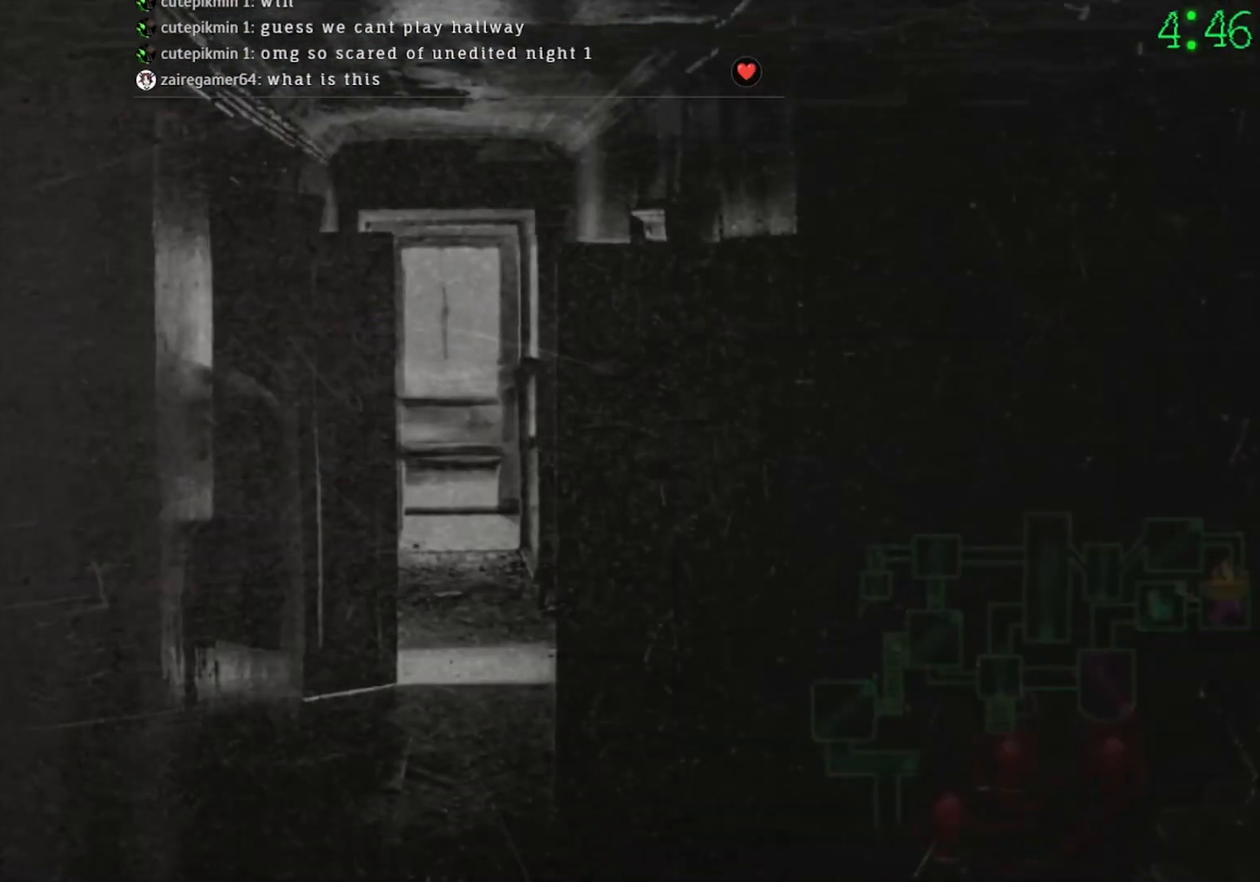
{"keys": [], "mouse": [], "events": [[133, "mouse_left", "down"], [200, "mouse_left", "up"]]}
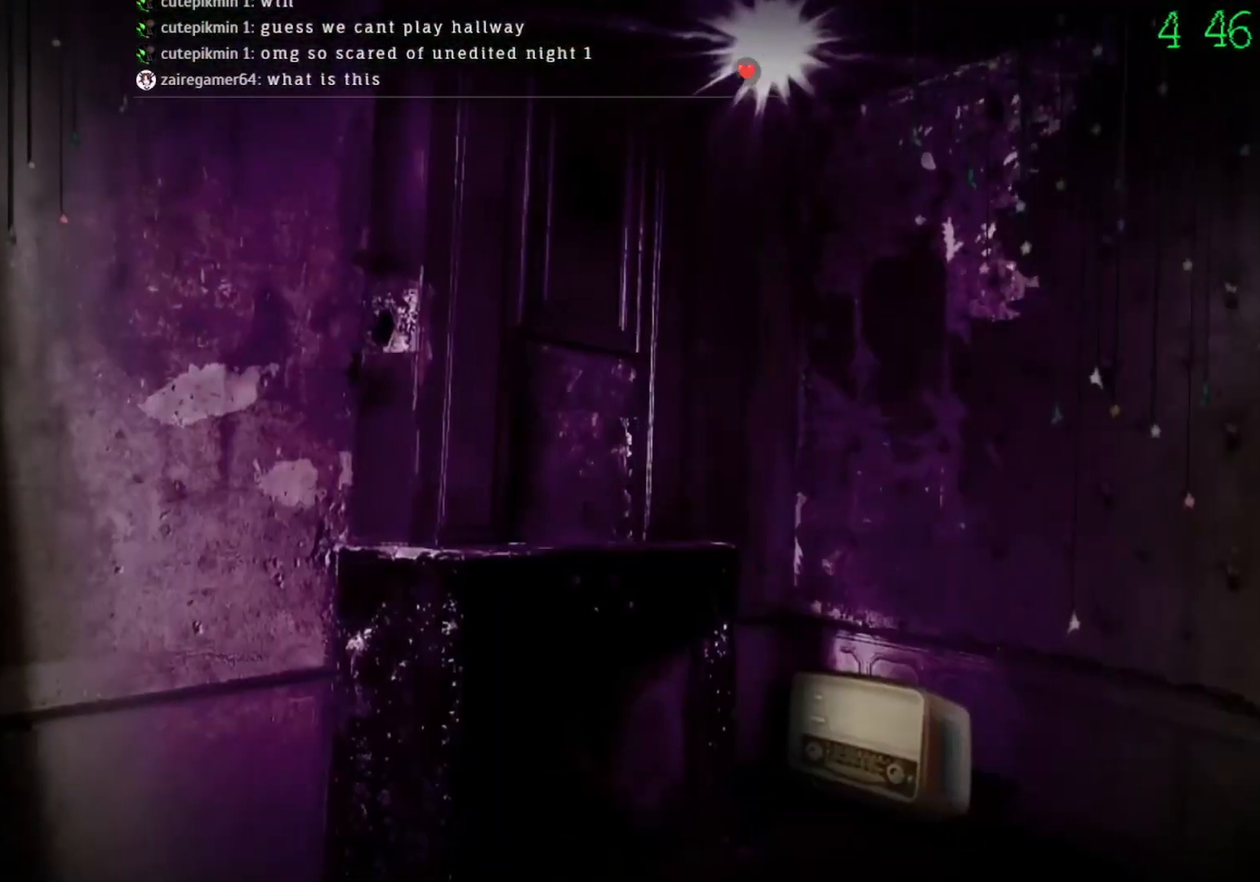
{"keys": [], "mouse": ["left"], "events": [[467, "mouse_left", "down"]]}
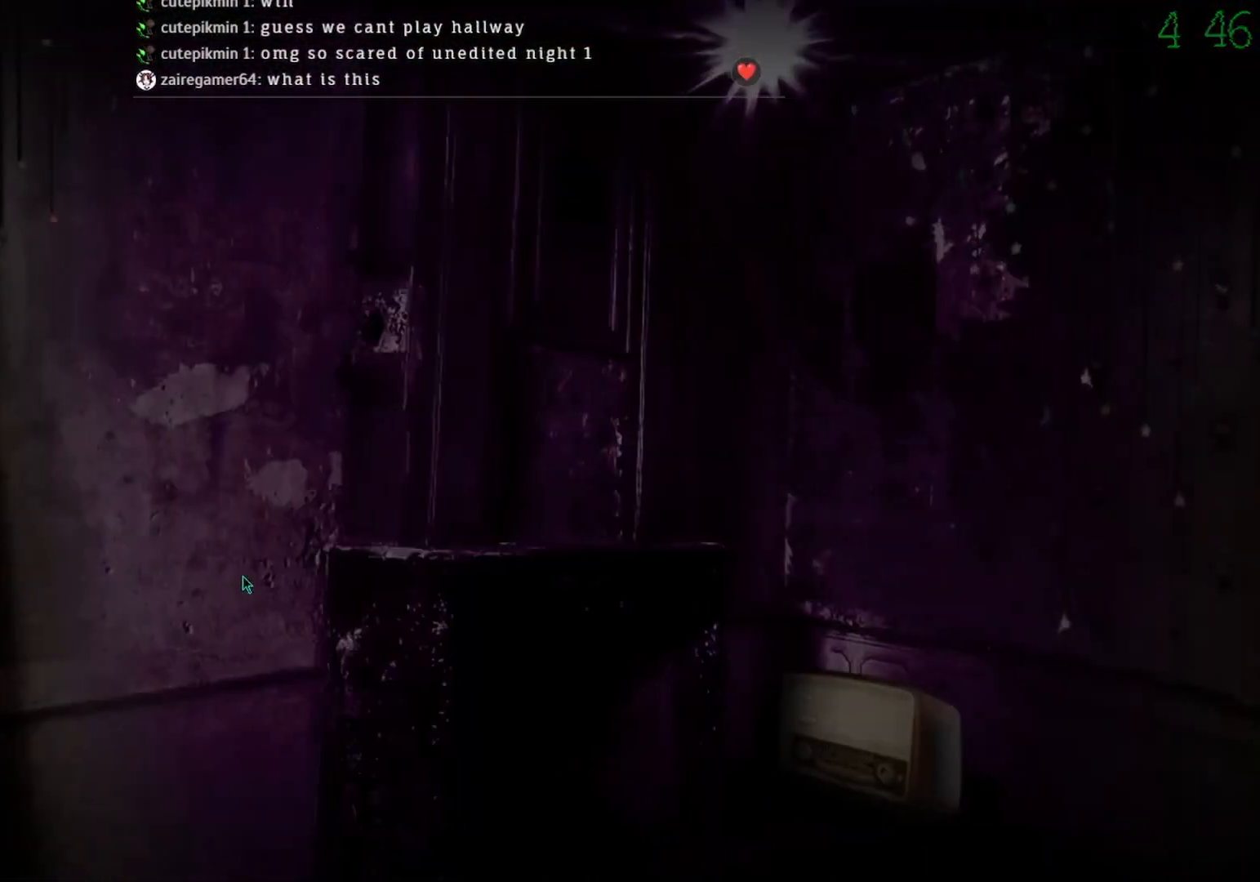
{"keys": [], "mouse": ["left"], "events": []}
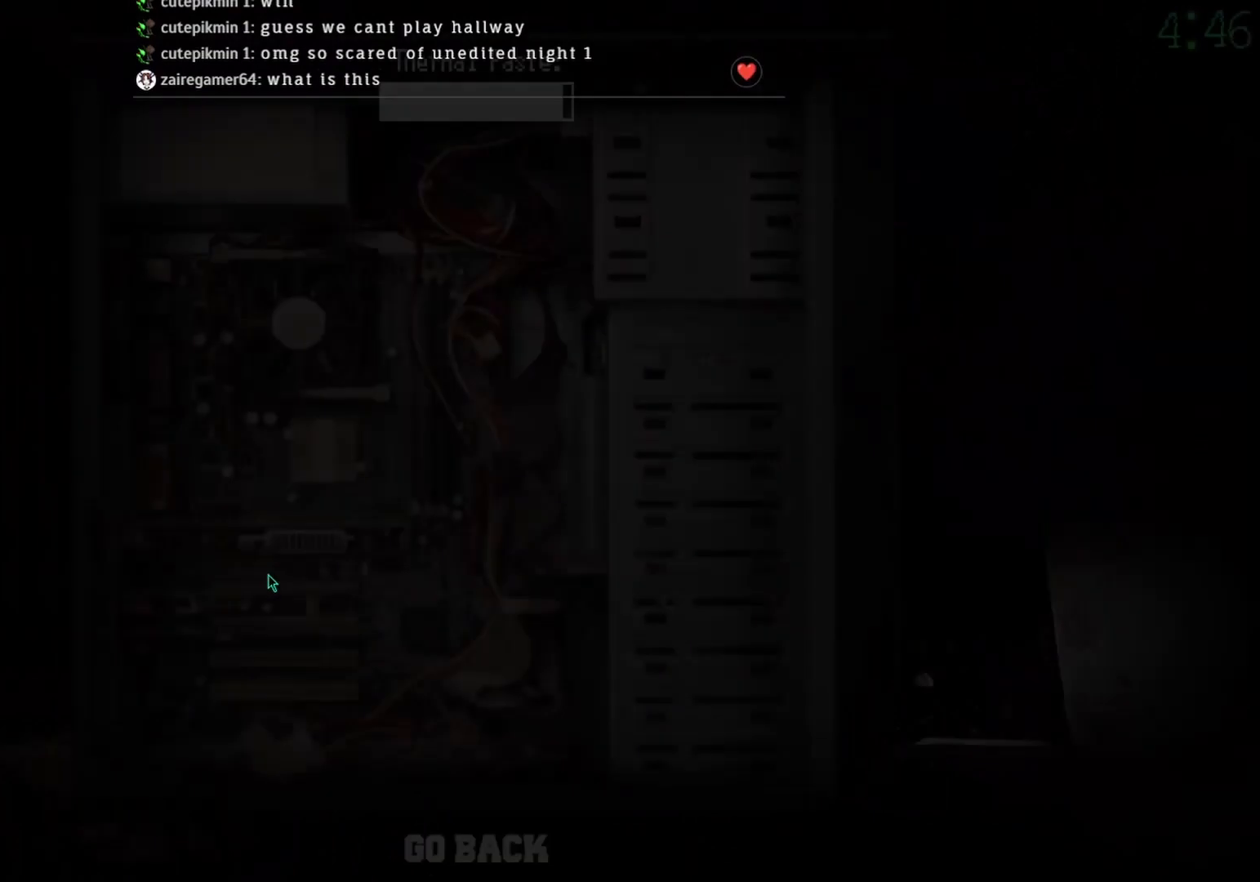
{"keys": [], "mouse": ["left"], "events": []}
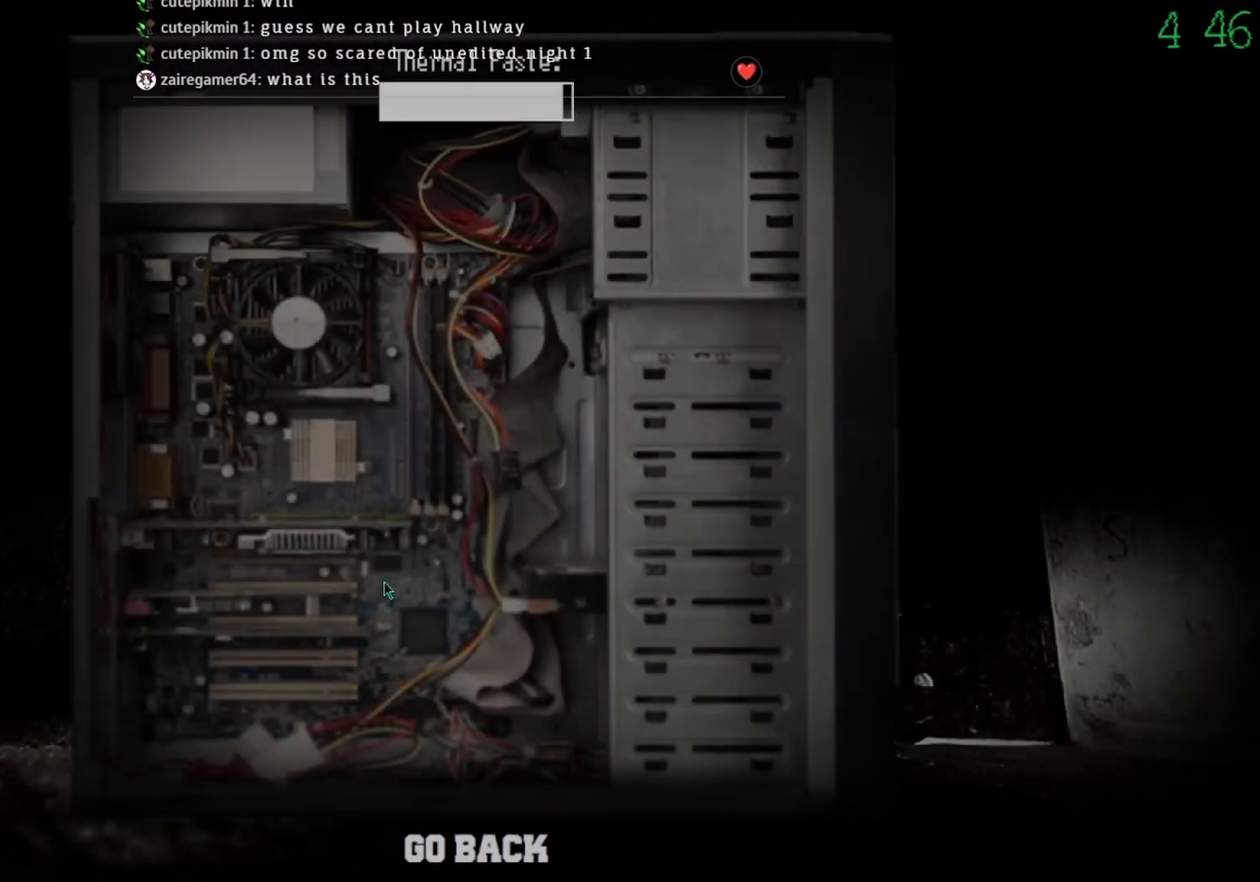
{"keys": [], "mouse": ["left"], "events": []}
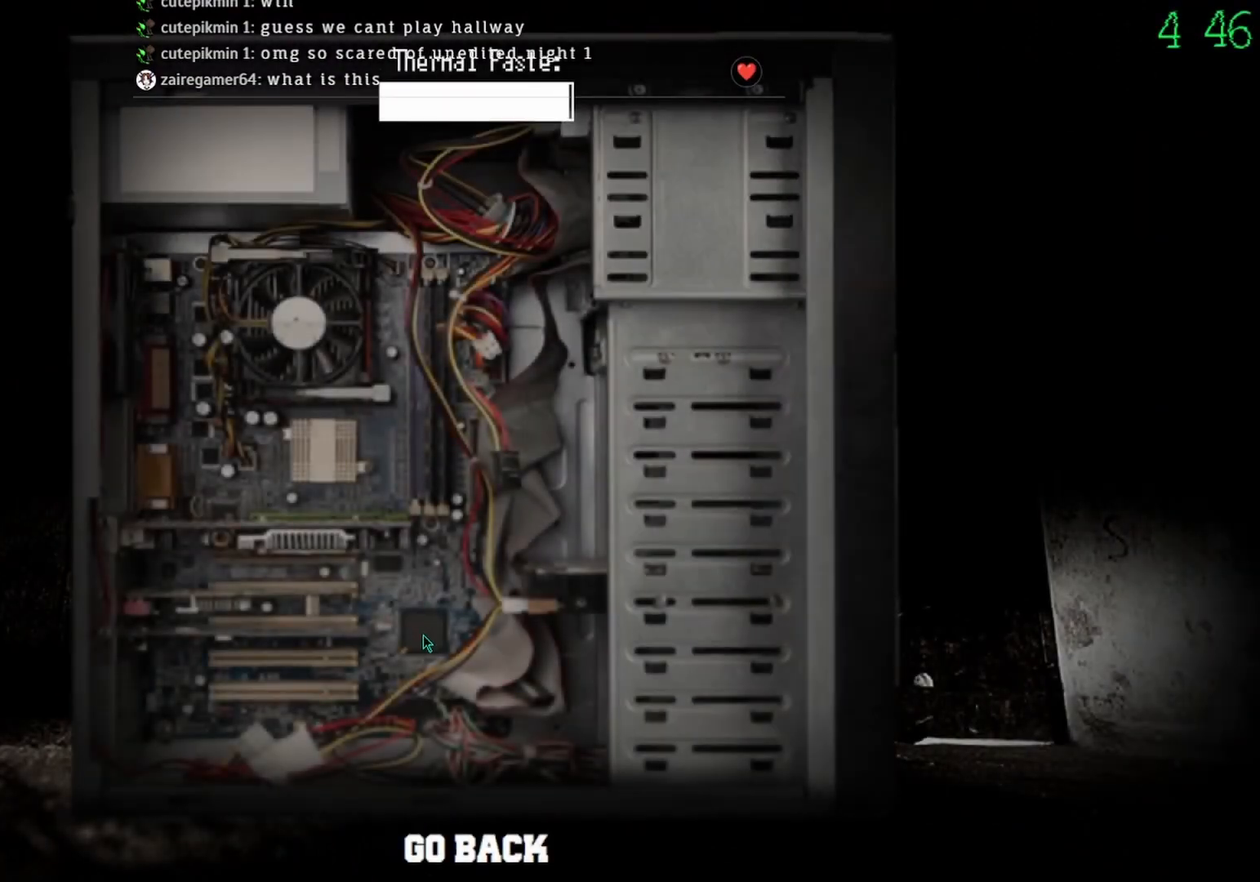
{"keys": [], "mouse": ["left"], "events": []}
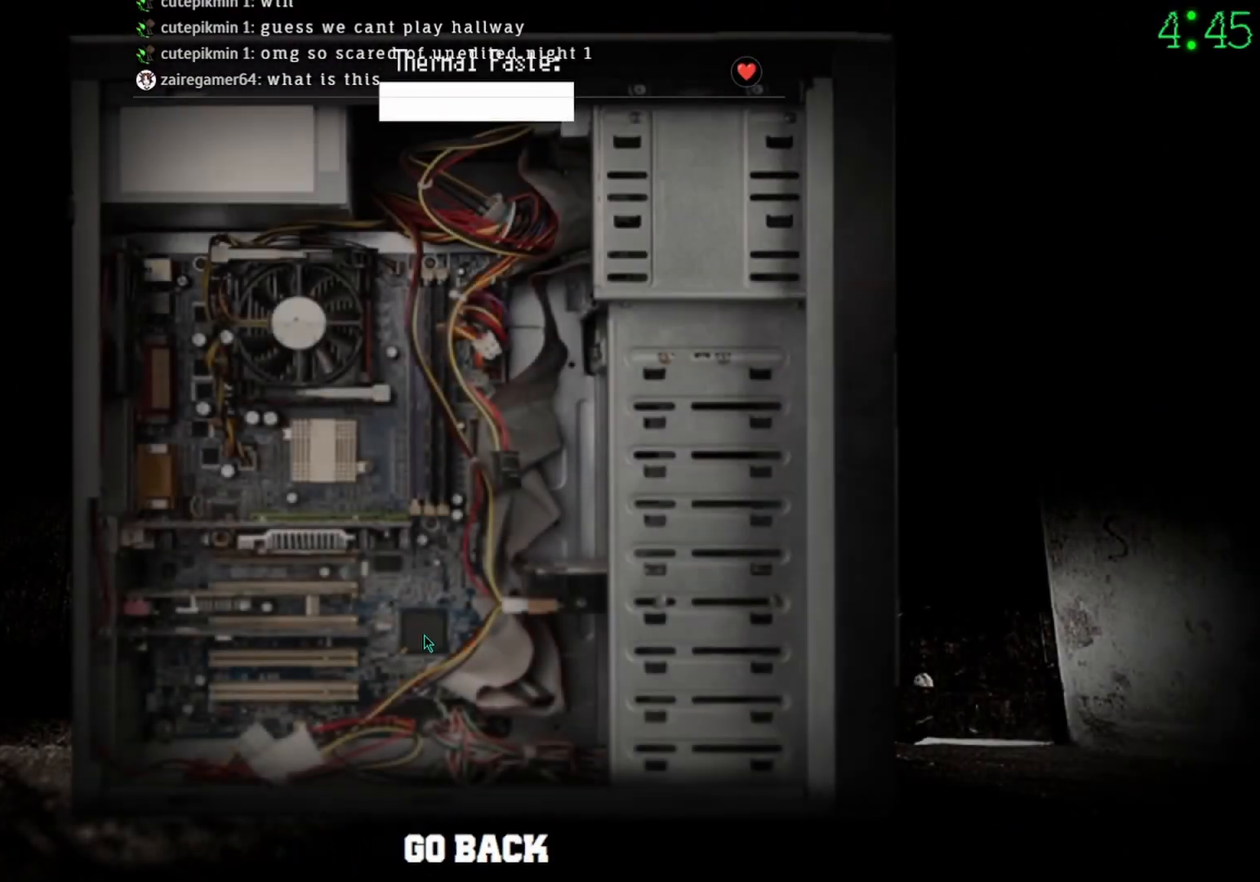
{"keys": [], "mouse": ["left"], "events": []}
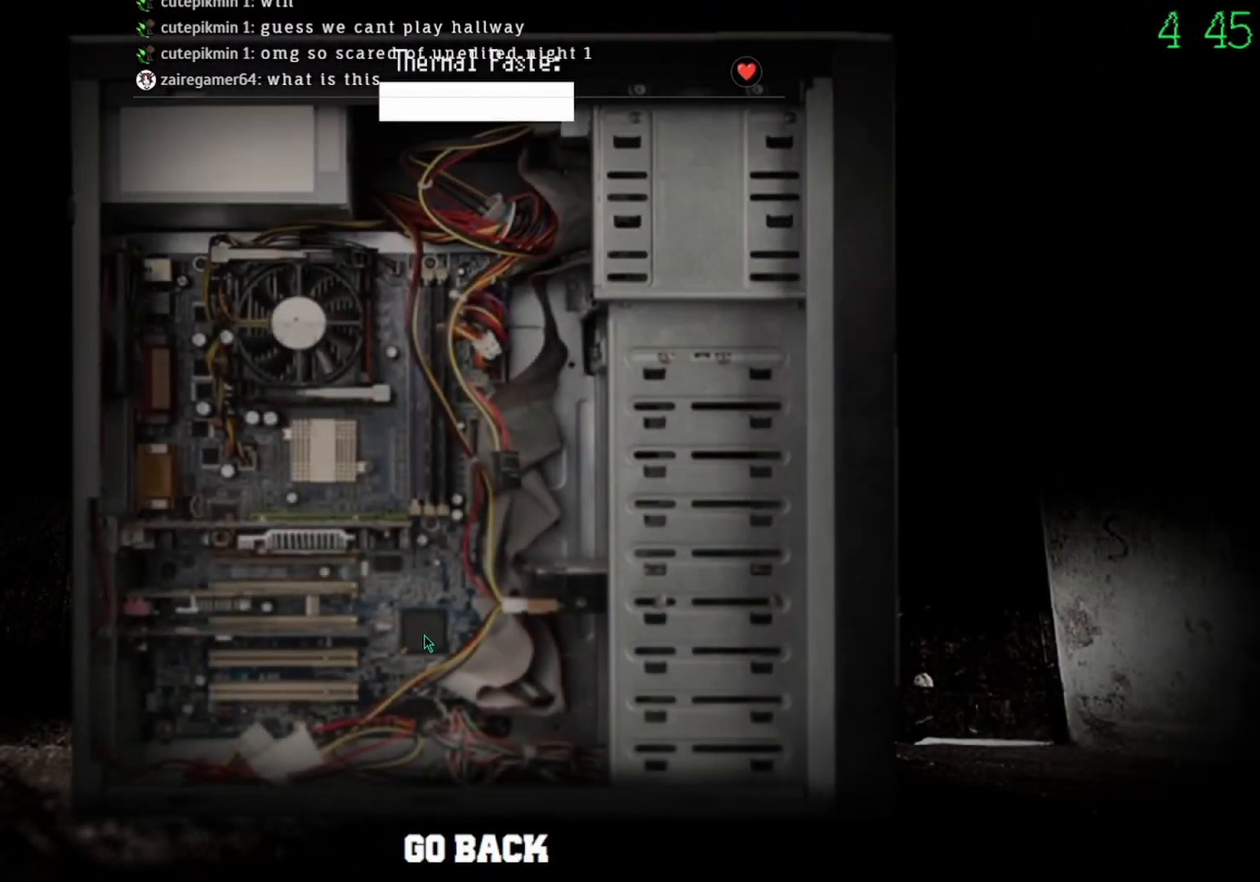
{"keys": [], "mouse": ["left"], "events": []}
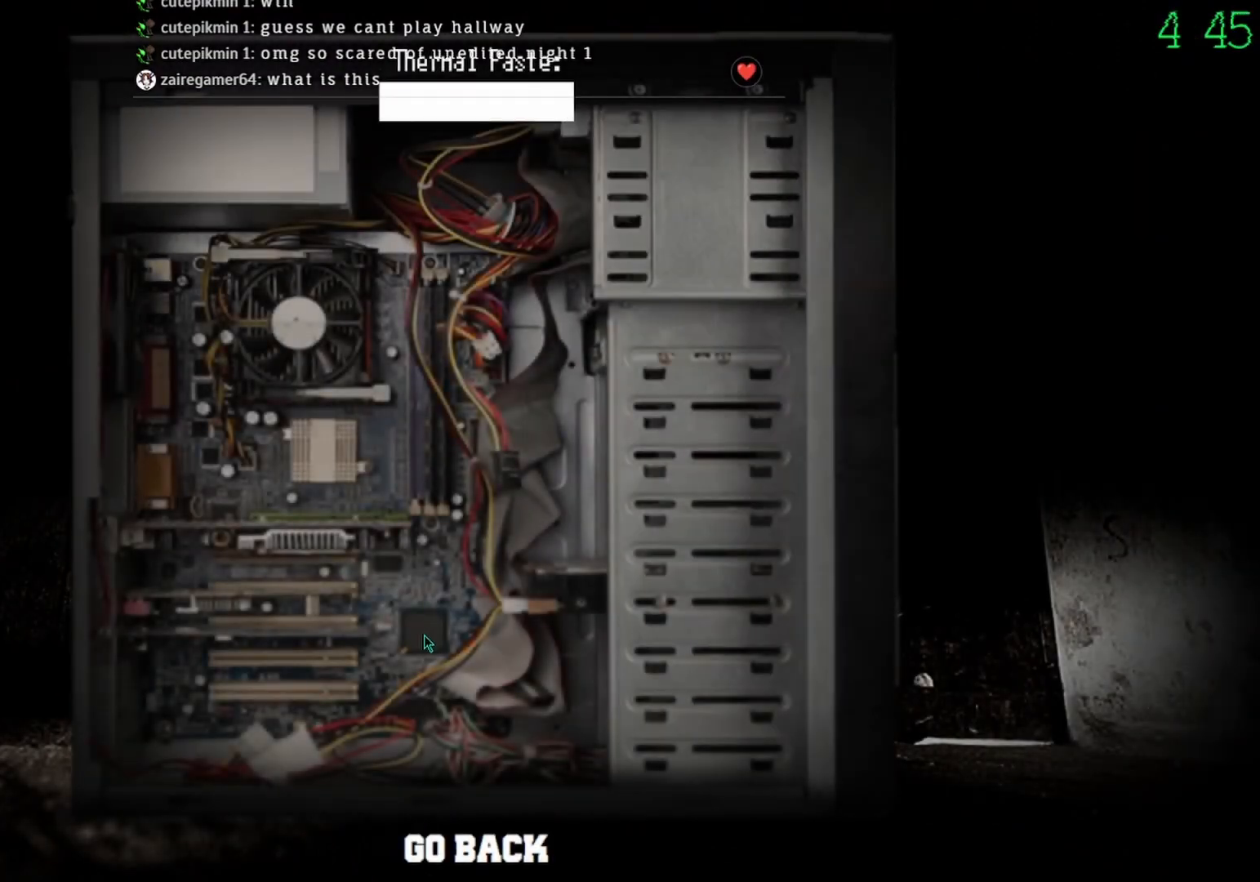
{"keys": [], "mouse": ["left"], "events": []}
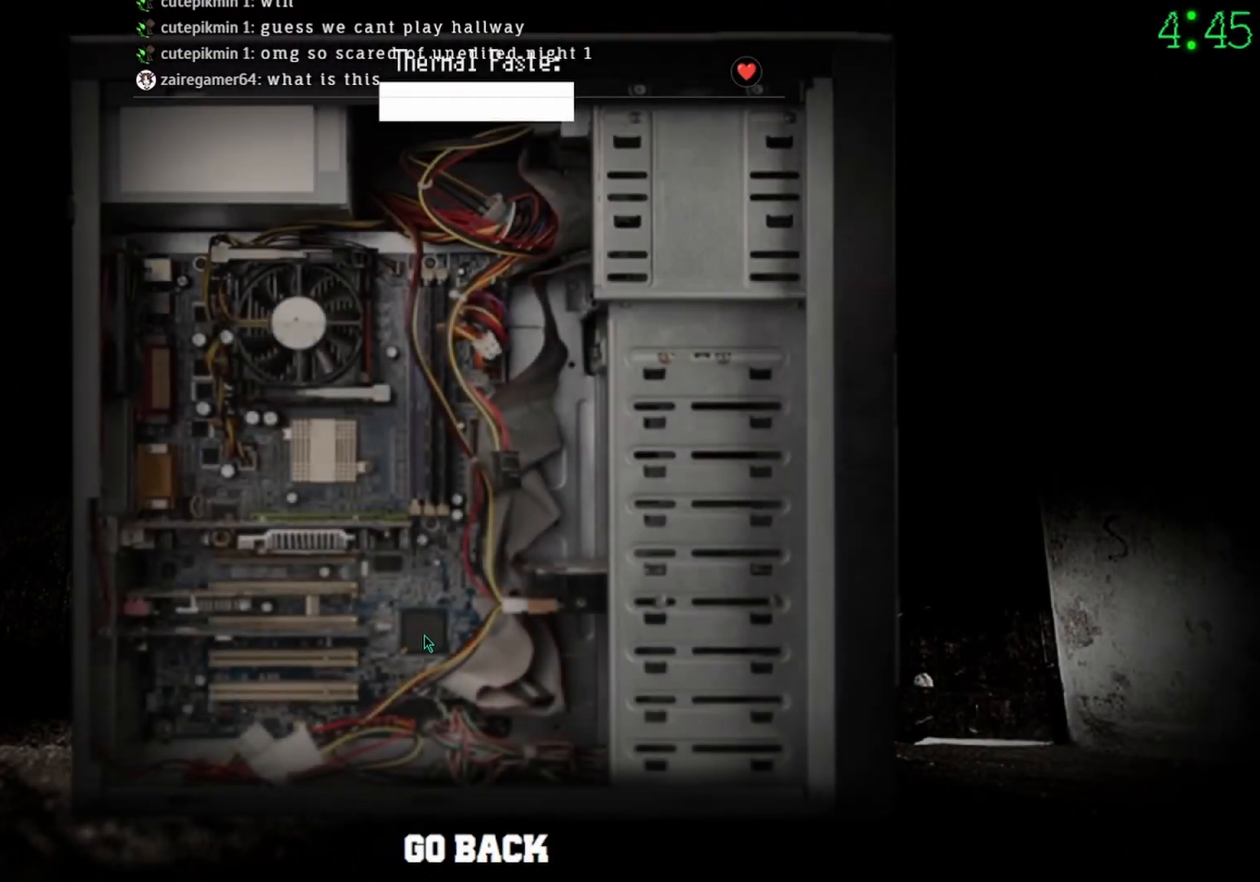
{"keys": [], "mouse": ["left"], "events": []}
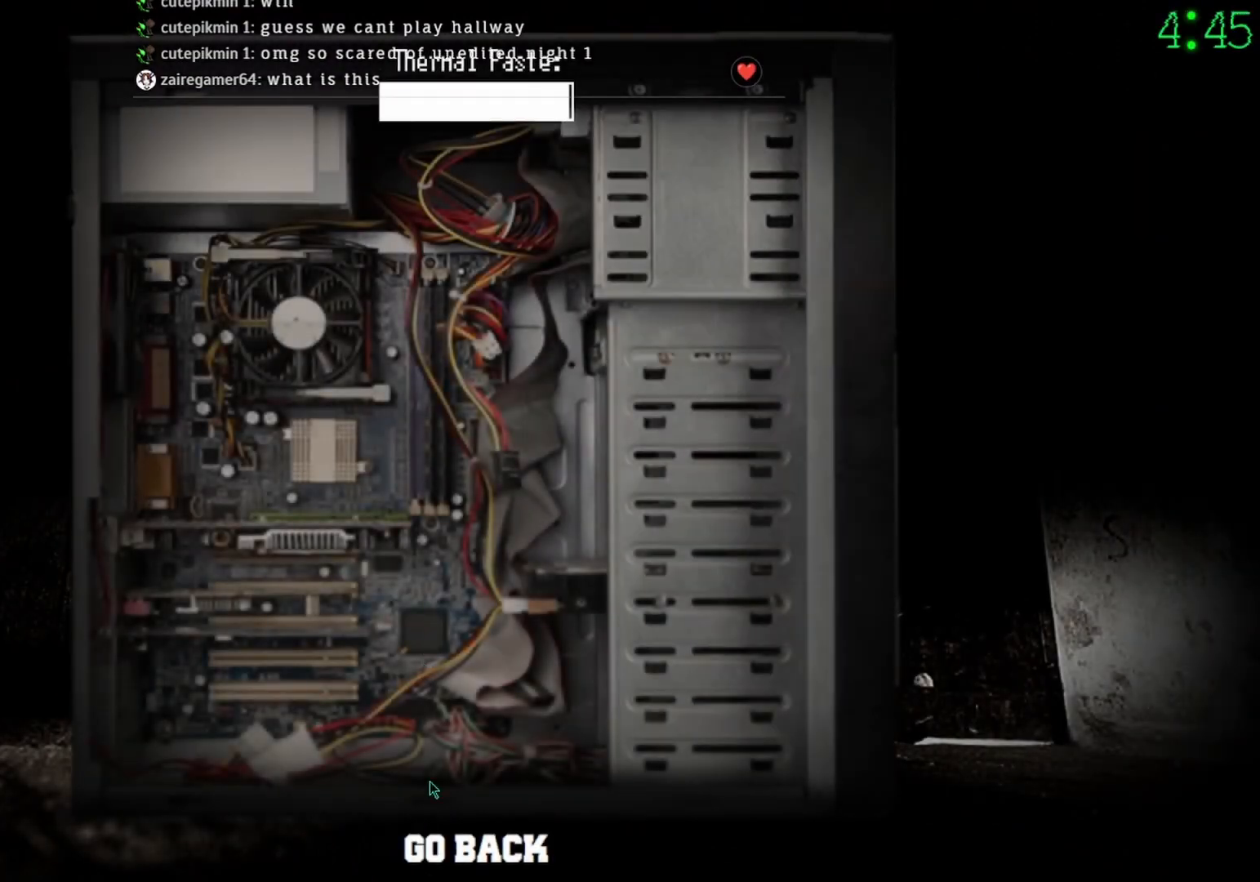
{"keys": [], "mouse": [], "events": [[33, "mouse_left", "up"], [167, "mouse_left", "down"], [200, "mouse_left", "up"]]}
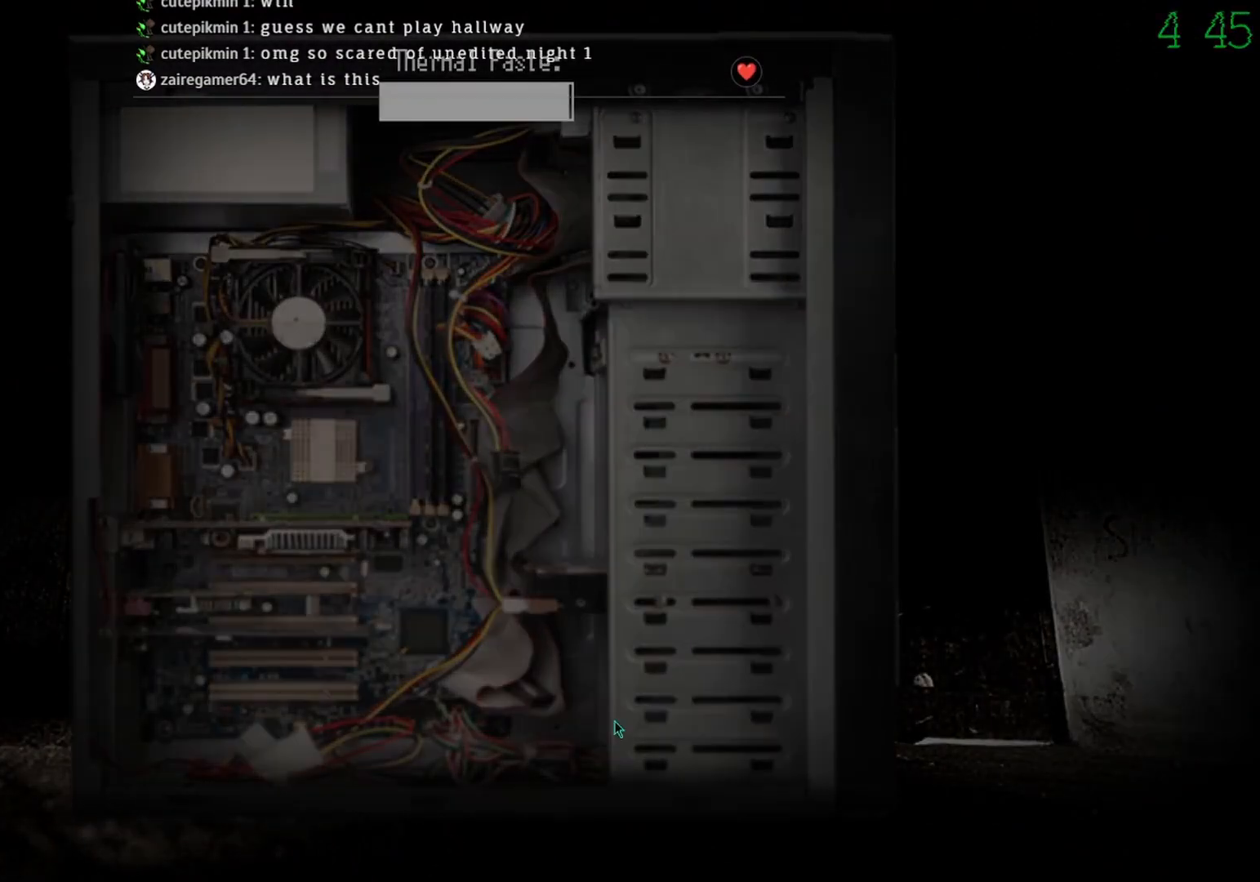
{"keys": [], "mouse": [], "events": []}
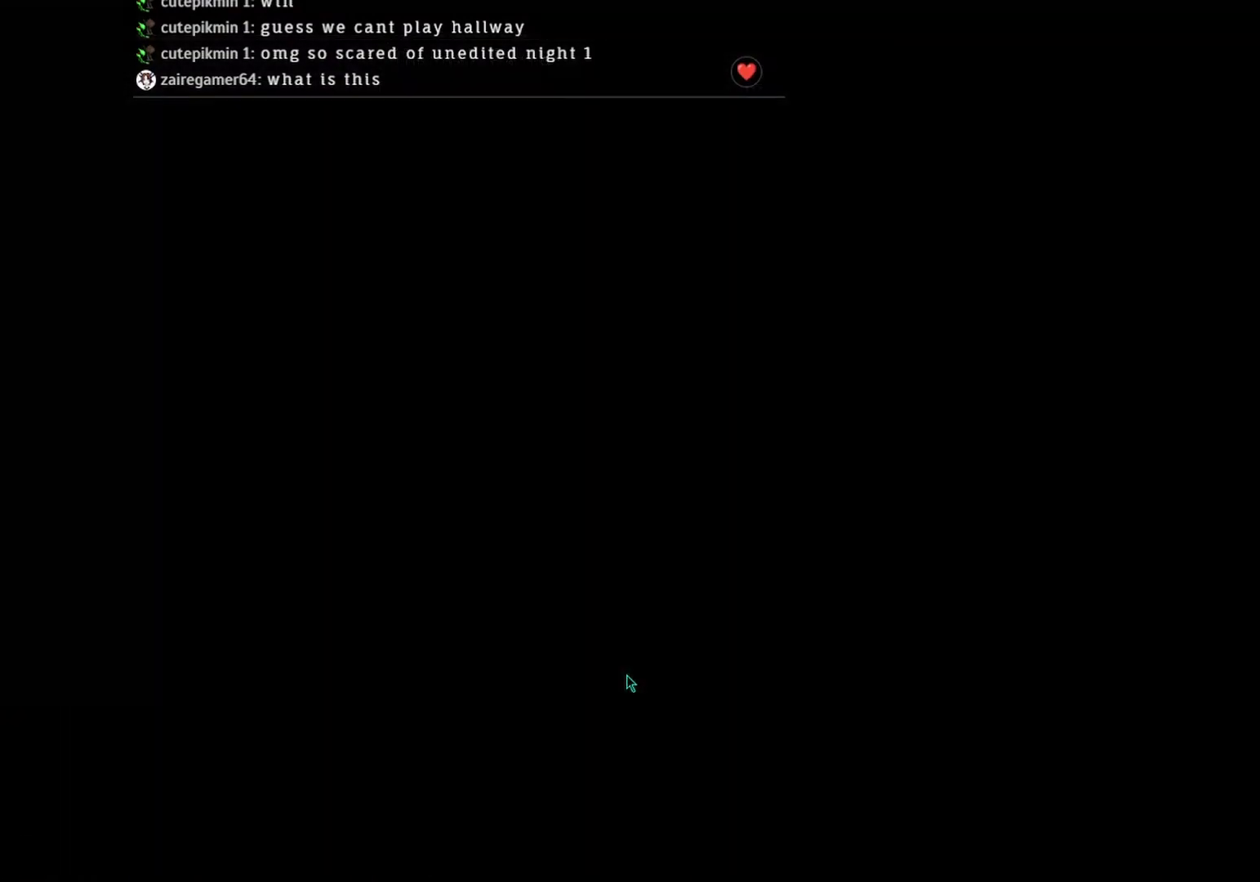
{"keys": [], "mouse": [], "events": []}
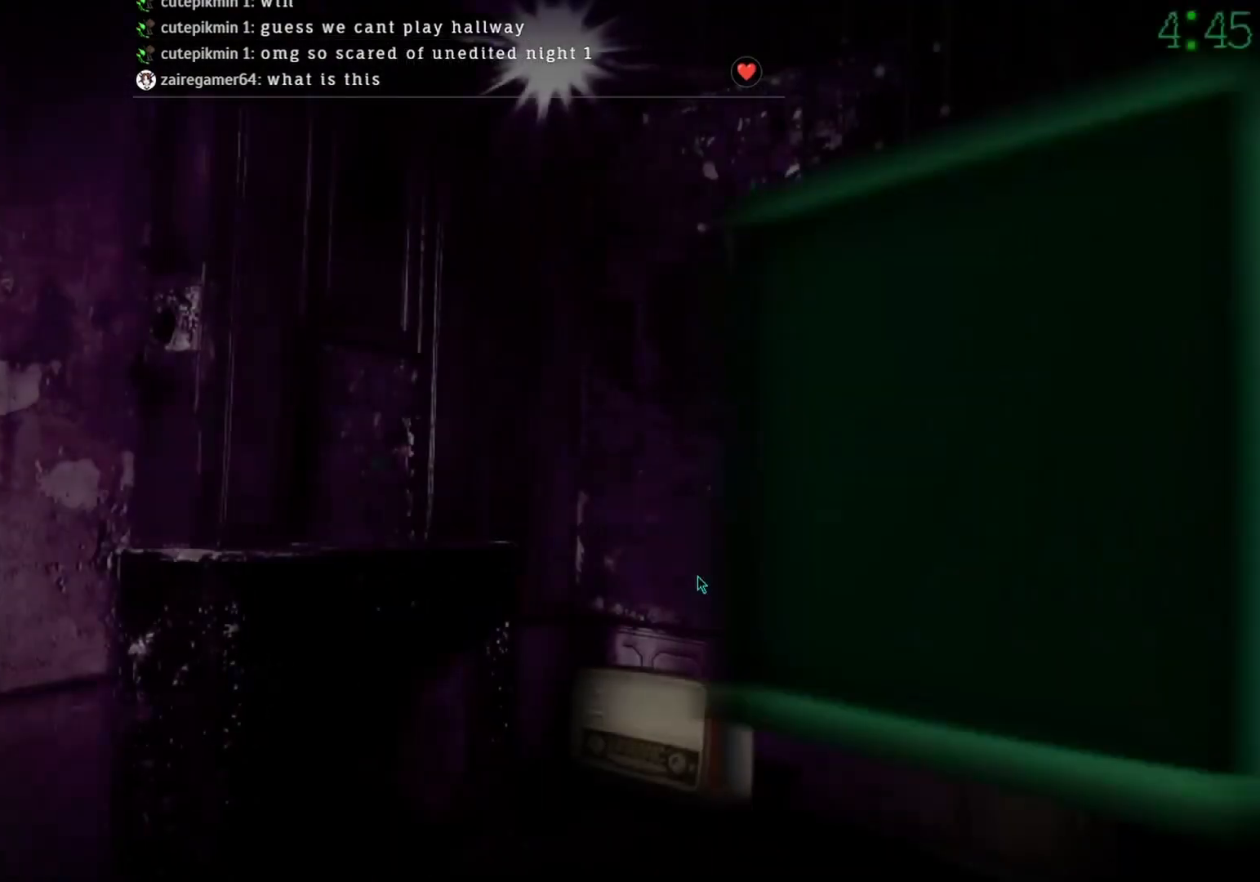
{"keys": [], "mouse": [], "events": [[400, "mouse_left", "down"], [467, "mouse_left", "up"]]}